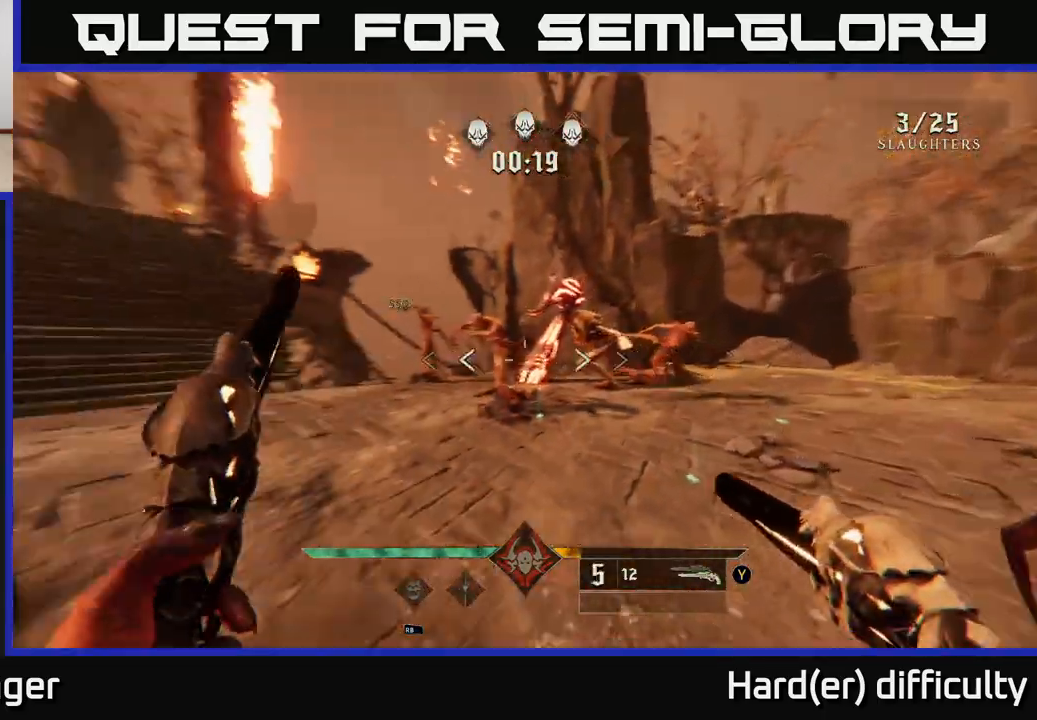
Gameplay with a controller (Xbox layout); each line is a JSON object with the inputs held at the frame after it. "events" lists button and stick changes between this image and that frame as [ms after this image, input, new state], when the widget could be followed in between.
{"buttons": [], "left_stick": "down-right", "right_stick": "center", "events": [[17, "R2", "down"], [50, "right_stick", "center"], [83, "R2", "up"], [300, "right_stick", "up"], [433, "right_stick", "center"]]}
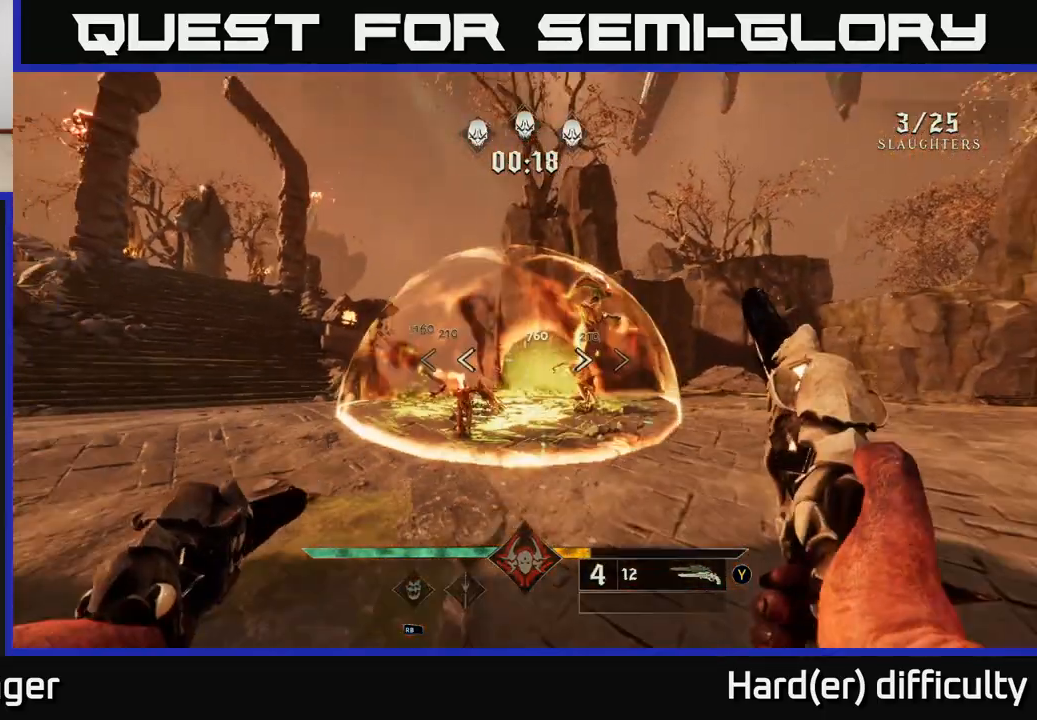
{"buttons": [], "left_stick": "down-right", "right_stick": "center", "events": [[100, "R2", "down"], [183, "R2", "up"]]}
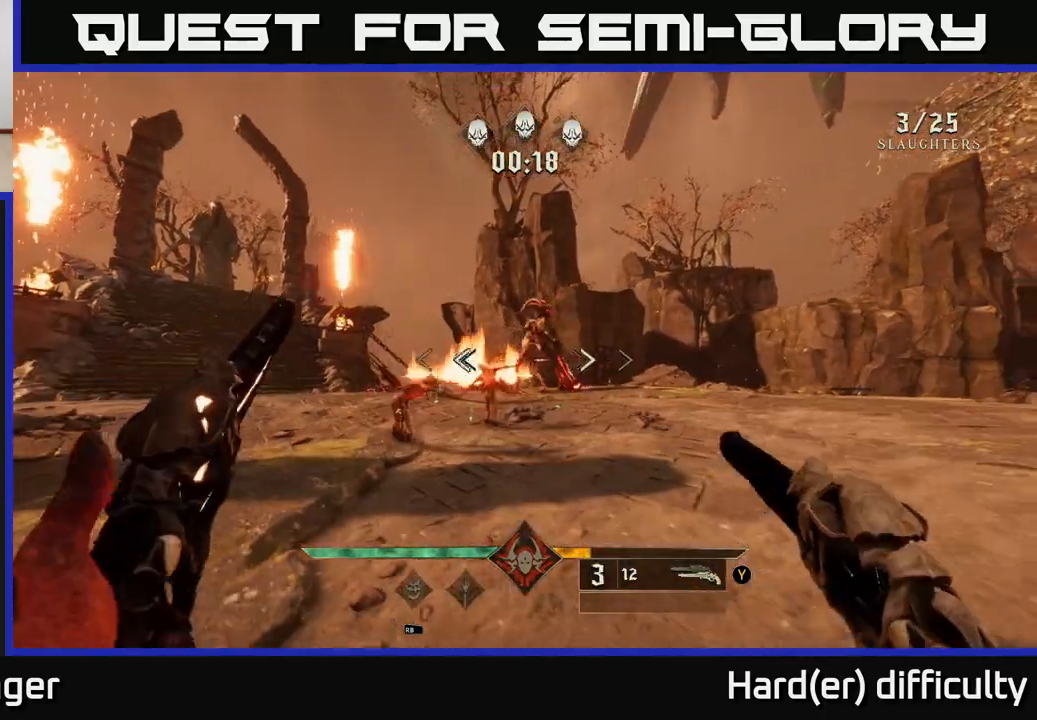
{"buttons": [], "left_stick": "center", "right_stick": "left", "events": [[33, "right_stick", "up"], [117, "R2", "down"], [117, "right_stick", "center"], [150, "left_stick", "center"], [217, "R2", "up"], [417, "right_stick", "left"]]}
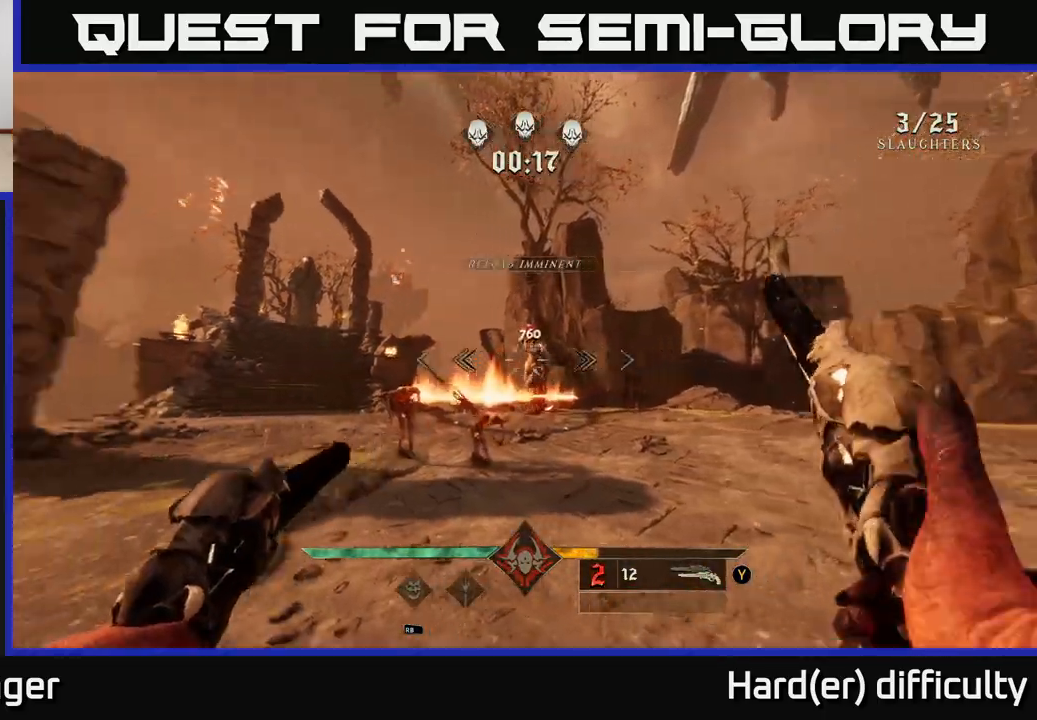
{"buttons": [], "left_stick": "center", "right_stick": "center", "events": [[33, "right_stick", "center"], [150, "R2", "down"], [167, "left_stick", "down-right"], [217, "R2", "up"], [417, "left_stick", "center"]]}
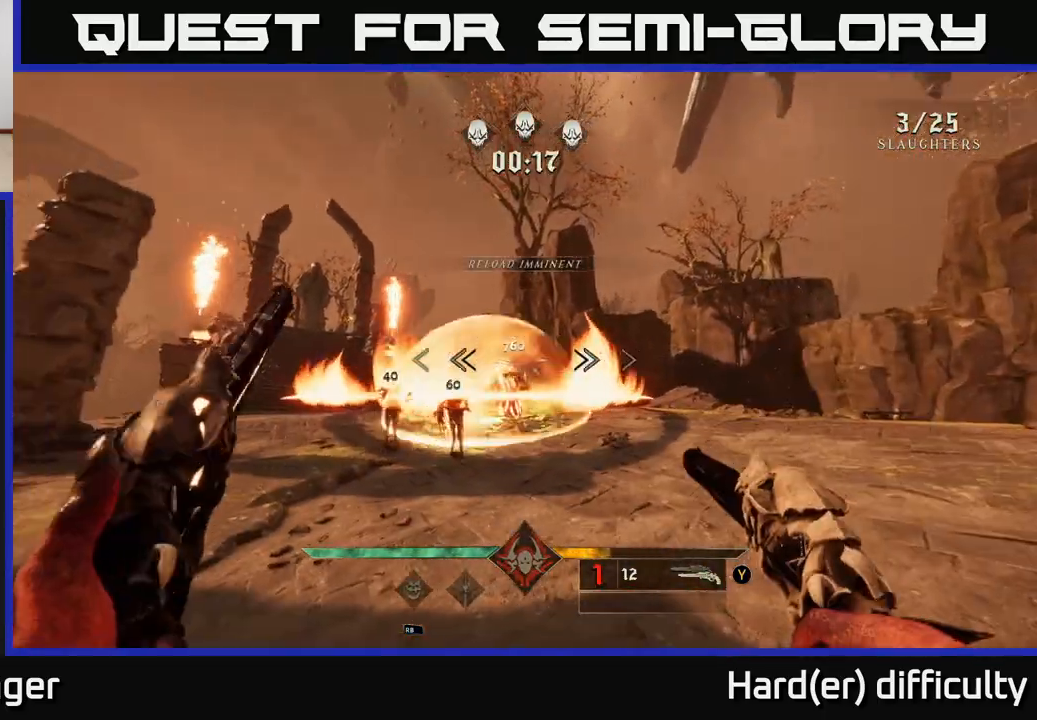
{"buttons": [], "left_stick": "right", "right_stick": "center", "events": [[33, "right_stick", "left"], [117, "right_stick", "center"], [133, "R2", "down"], [133, "left_stick", "down-right"], [217, "R2", "up"], [417, "left_stick", "right"]]}
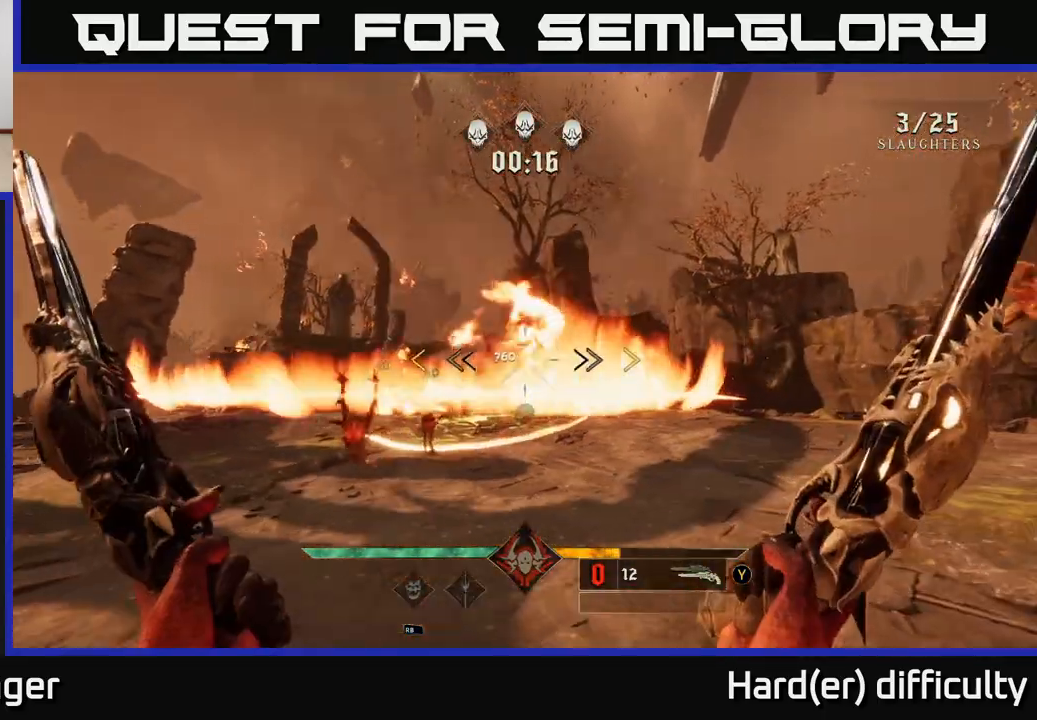
{"buttons": [], "left_stick": "center", "right_stick": "center", "events": [[17, "left_stick", "up-right"], [67, "A", "down"], [167, "left_stick", "up"], [217, "A", "up"], [283, "A", "down"], [383, "left_stick", "center"], [417, "A", "up"]]}
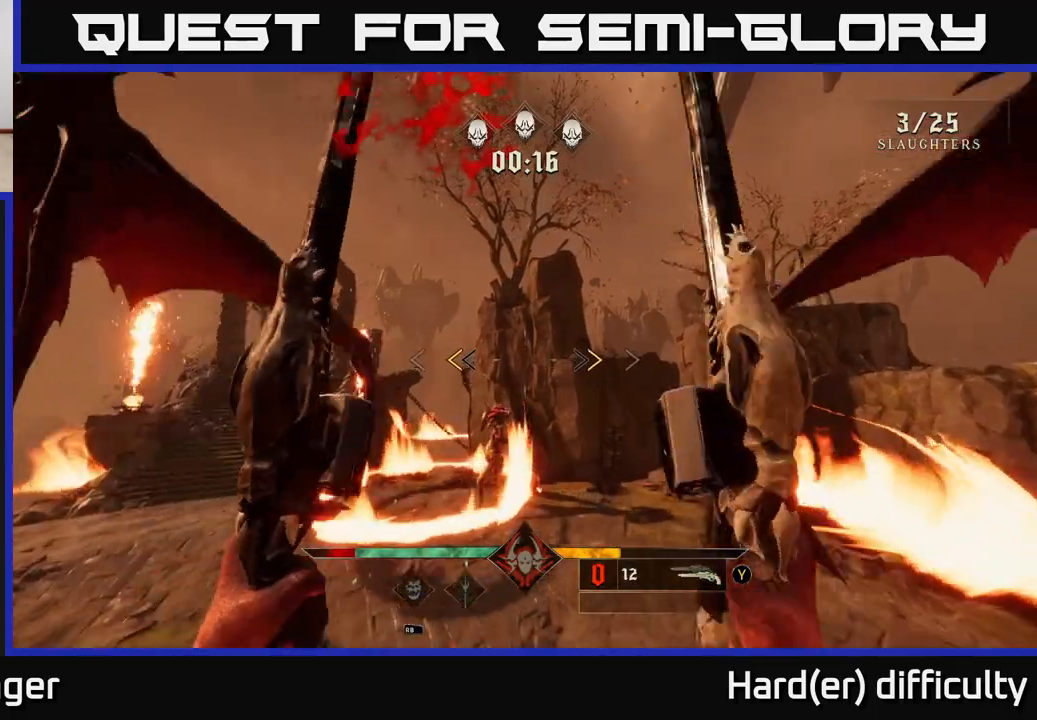
{"buttons": [], "left_stick": "down", "right_stick": "center", "events": [[117, "left_stick", "down-left"], [183, "X", "down"], [217, "left_stick", "down"], [250, "X", "up"]]}
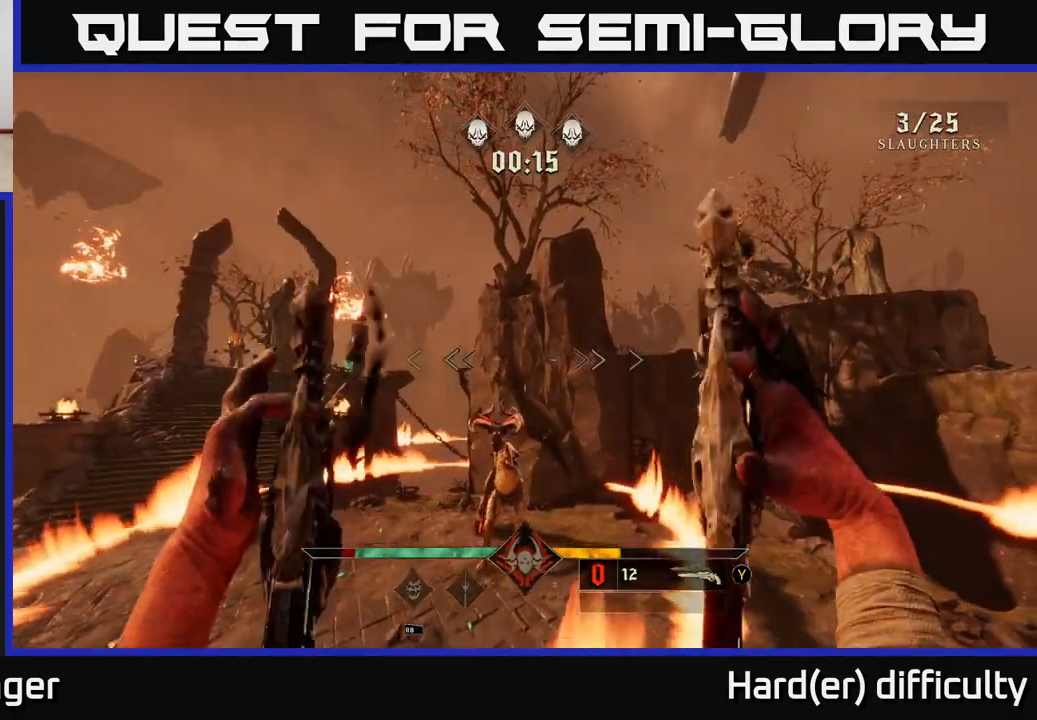
{"buttons": [], "left_stick": "center", "right_stick": "up", "events": [[50, "right_stick", "down"], [133, "left_stick", "left"], [150, "right_stick", "center"], [200, "left_stick", "up-left"], [233, "R2", "down"], [300, "R2", "up"], [317, "left_stick", "center"], [350, "right_stick", "up-left"], [417, "right_stick", "up"]]}
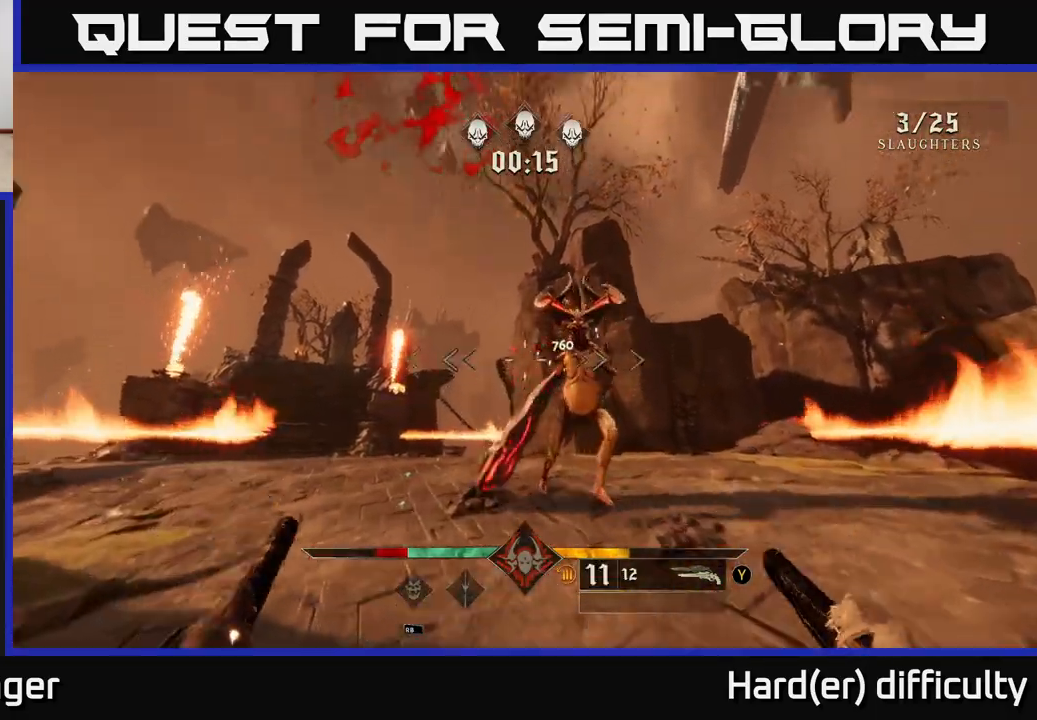
{"buttons": [], "left_stick": "down-left", "right_stick": "center", "events": [[100, "right_stick", "center"], [200, "right_stick", "down-right"], [250, "left_stick", "down-left"], [283, "R2", "down"], [333, "right_stick", "center"], [367, "R2", "up"]]}
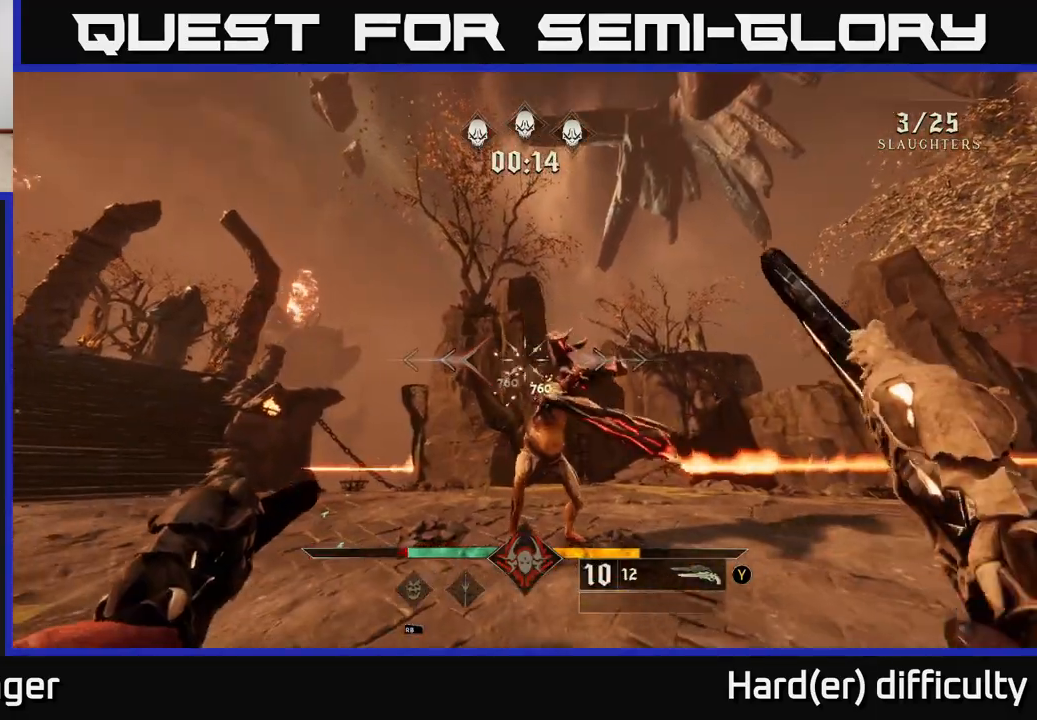
{"buttons": [], "left_stick": "down-left", "right_stick": "center", "events": [[17, "left_stick", "center"], [133, "right_stick", "down-right"], [233, "left_stick", "down-left"], [300, "R2", "down"], [383, "right_stick", "center"], [400, "R2", "up"]]}
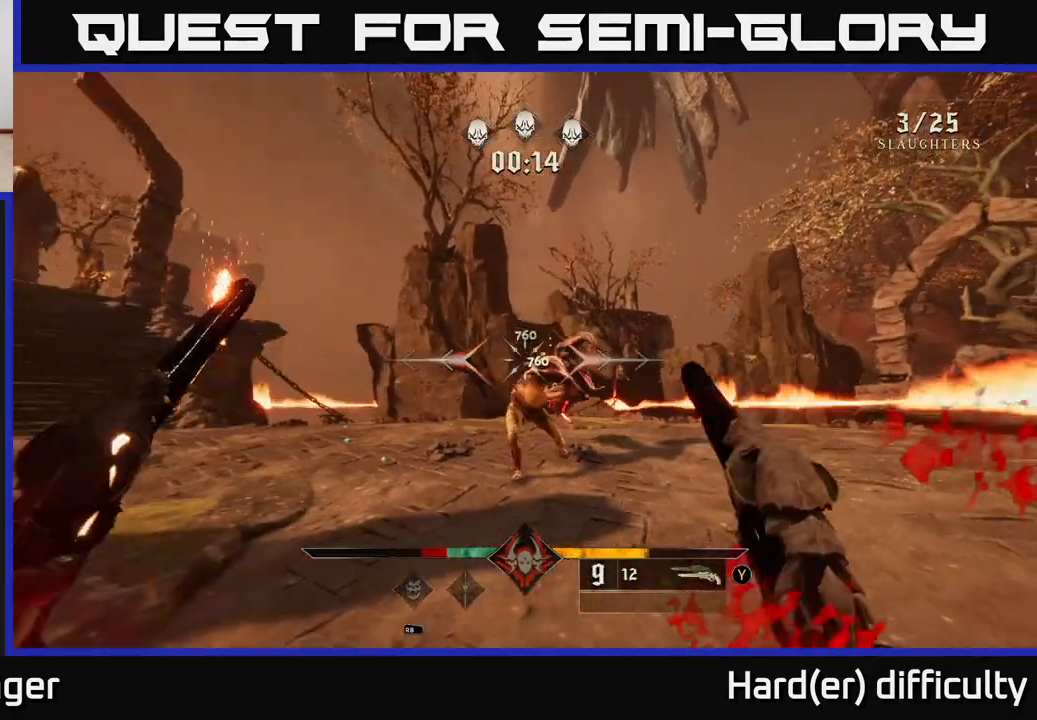
{"buttons": ["L2"], "left_stick": "left", "right_stick": "right", "events": [[83, "left_stick", "left"], [117, "right_stick", "right"], [367, "R2", "down"], [417, "L2", "down"], [450, "R2", "up"]]}
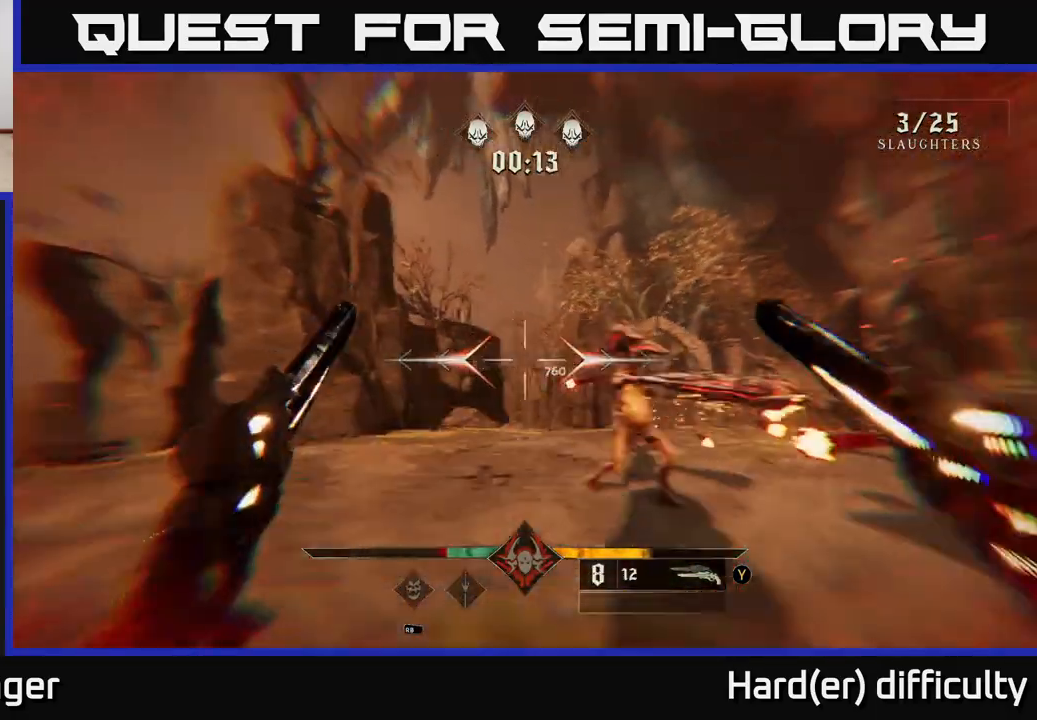
{"buttons": [], "left_stick": "down-left", "right_stick": "center", "events": [[50, "L2", "up"], [200, "left_stick", "down-left"], [300, "right_stick", "down-right"], [367, "R2", "down"], [400, "right_stick", "down-left"], [433, "R2", "up"], [450, "right_stick", "center"]]}
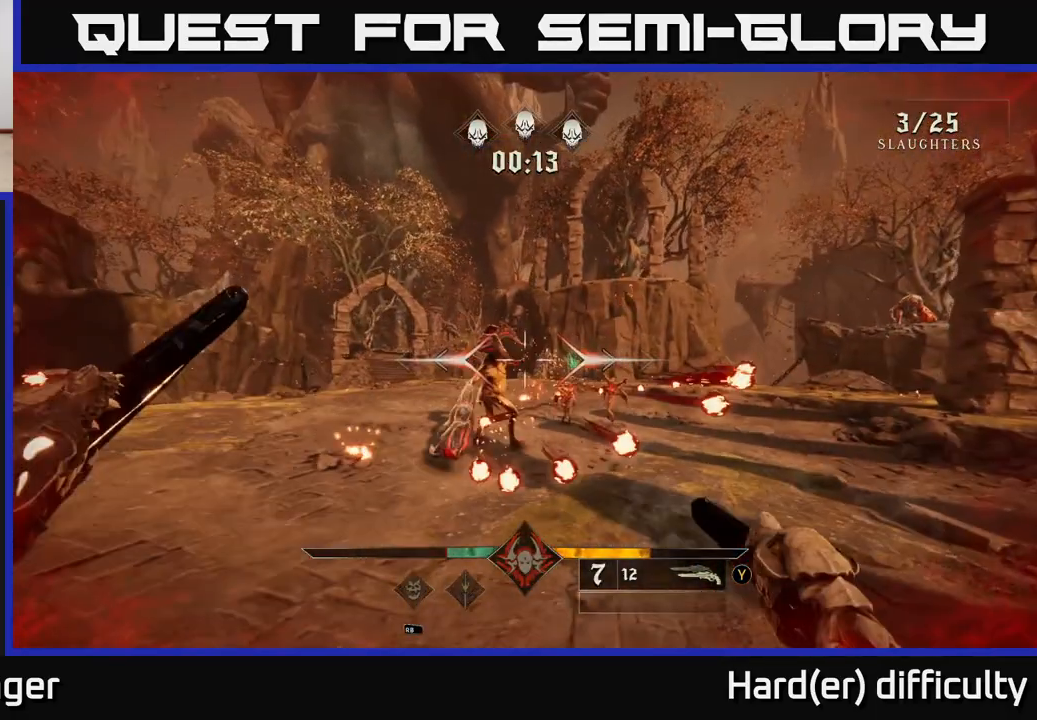
{"buttons": [], "left_stick": "center", "right_stick": "center", "events": [[100, "right_stick", "right"], [150, "left_stick", "center"], [200, "right_stick", "center"], [333, "left_stick", "left"], [450, "R2", "down"], [450, "left_stick", "center"], [500, "R2", "up"]]}
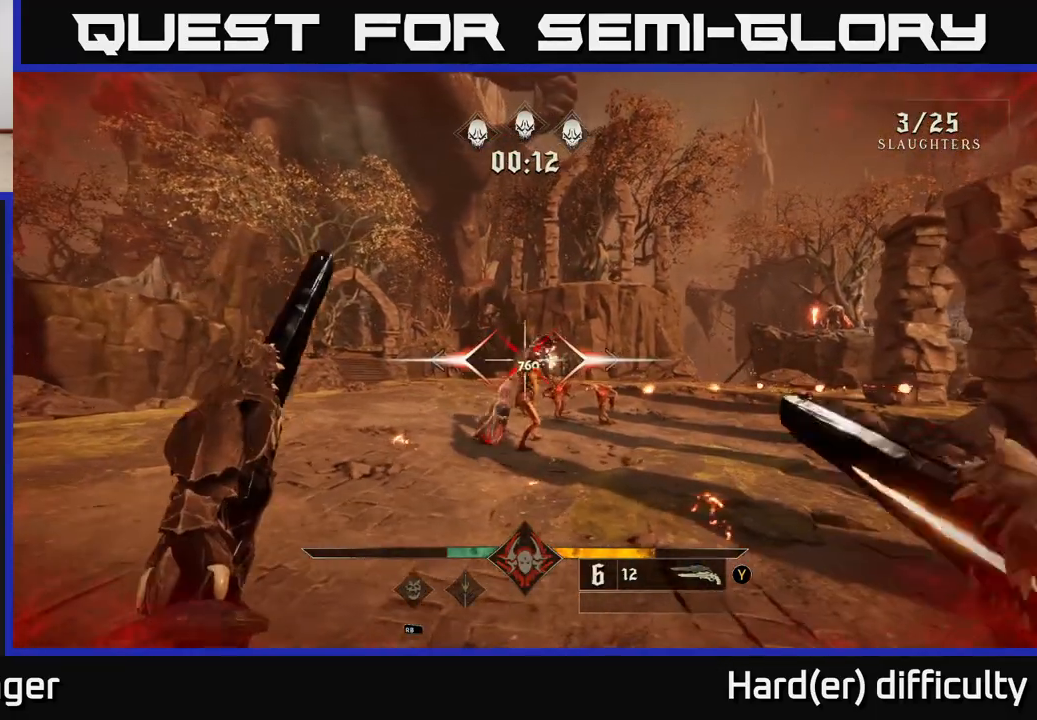
{"buttons": [], "left_stick": "down-left", "right_stick": "center", "events": [[417, "left_stick", "down-left"], [433, "R2", "down"], [500, "R2", "up"]]}
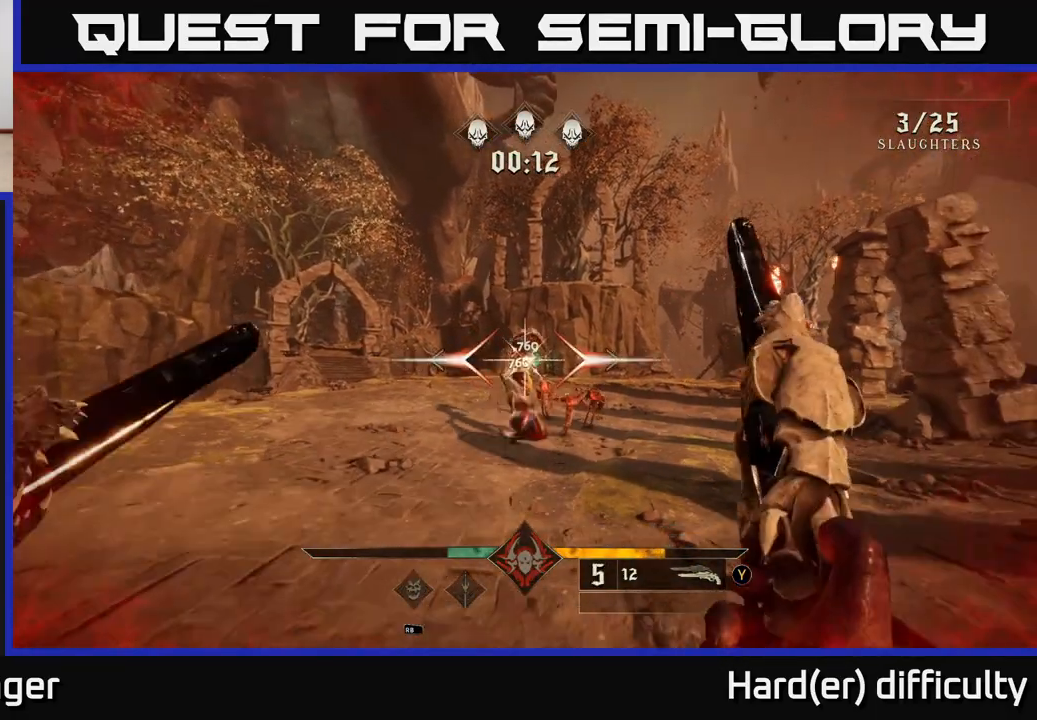
{"buttons": ["R2"], "left_stick": "center", "right_stick": "center", "events": [[50, "left_stick", "center"], [467, "R2", "down"]]}
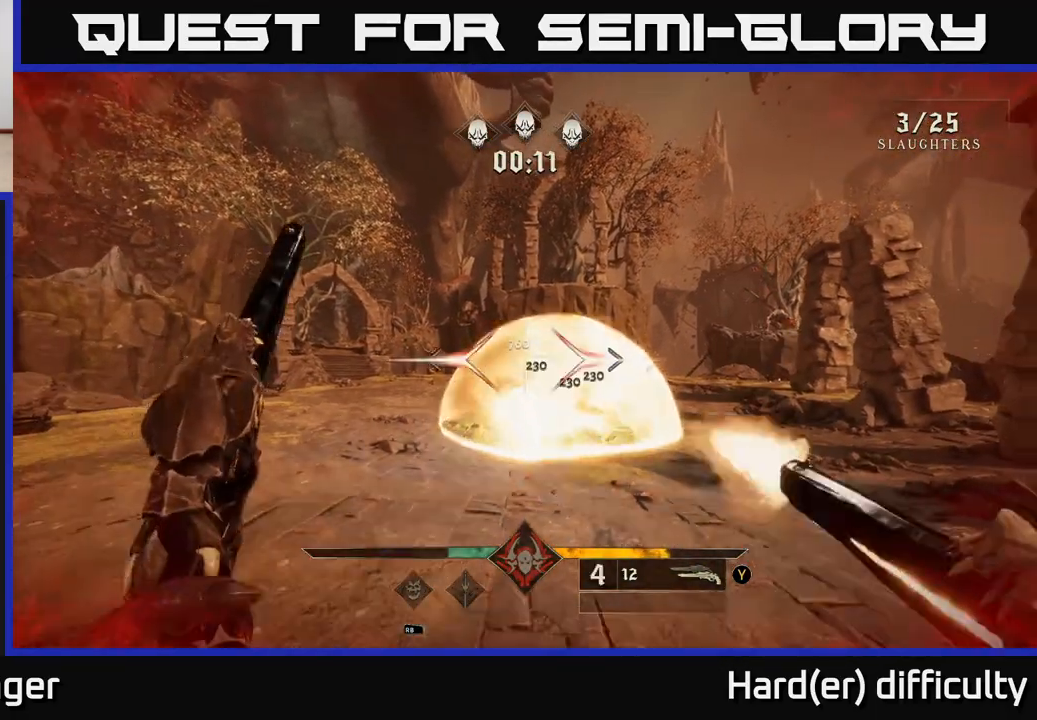
{"buttons": ["R2"], "left_stick": "left", "right_stick": "up-left", "events": [[17, "right_stick", "down-right"], [33, "R2", "up"], [33, "left_stick", "down-left"], [83, "right_stick", "center"], [167, "left_stick", "center"], [450, "left_stick", "left"], [500, "R2", "down"], [500, "right_stick", "up-left"]]}
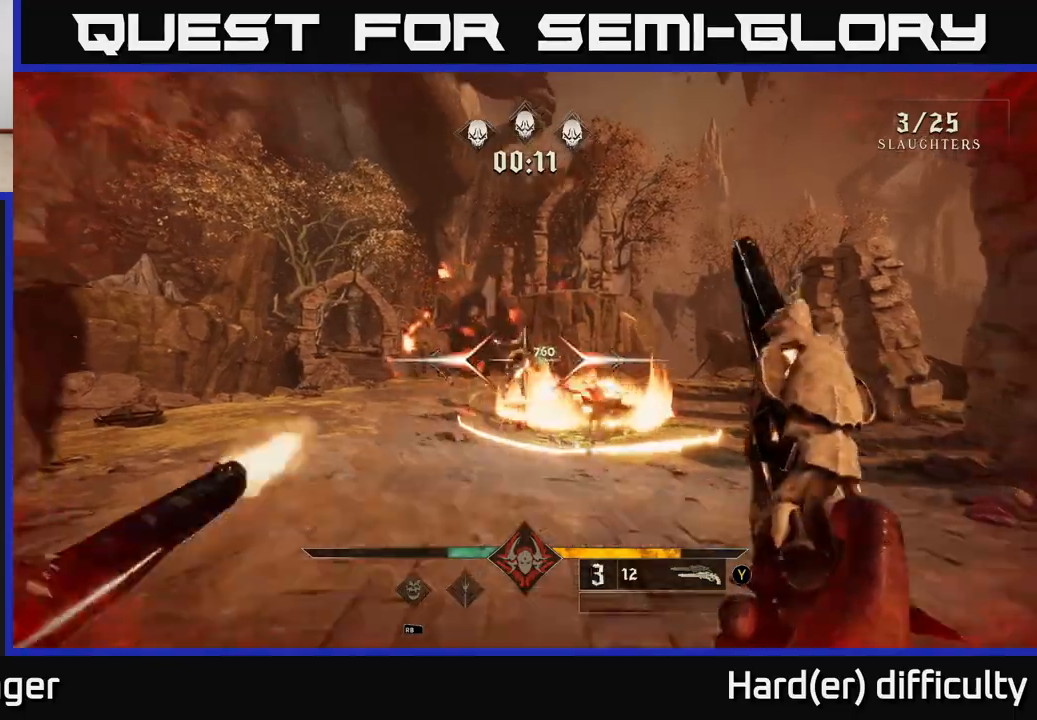
{"buttons": [], "left_stick": "down-right", "right_stick": "center", "events": [[100, "R2", "up"], [100, "left_stick", "center"], [150, "right_stick", "up-right"], [167, "L2", "down"], [183, "left_stick", "up-left"], [283, "L2", "up"], [283, "right_stick", "center"], [317, "A", "down"], [333, "left_stick", "up-right"], [383, "left_stick", "right"], [400, "A", "up"], [483, "left_stick", "down-right"]]}
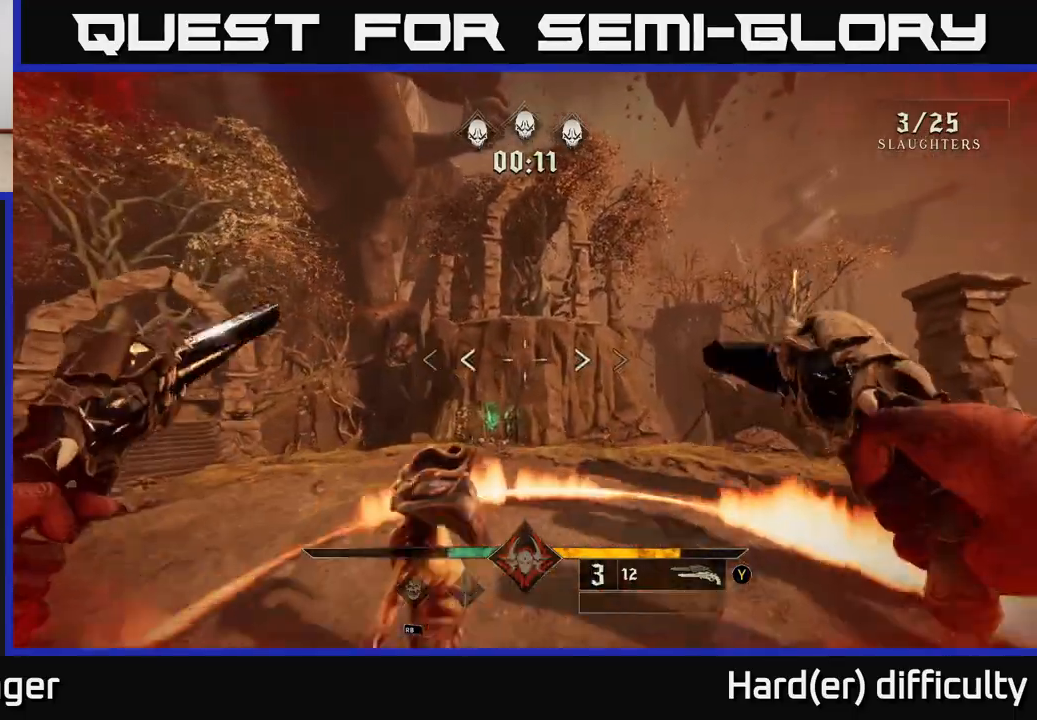
{"buttons": [], "left_stick": "down", "right_stick": "left", "events": [[33, "Y", "down"], [117, "Y", "up"], [150, "R1", "down"], [167, "left_stick", "right"], [300, "R1", "up"], [333, "left_stick", "down-right"], [333, "right_stick", "down-left"], [433, "right_stick", "left"], [500, "left_stick", "down"]]}
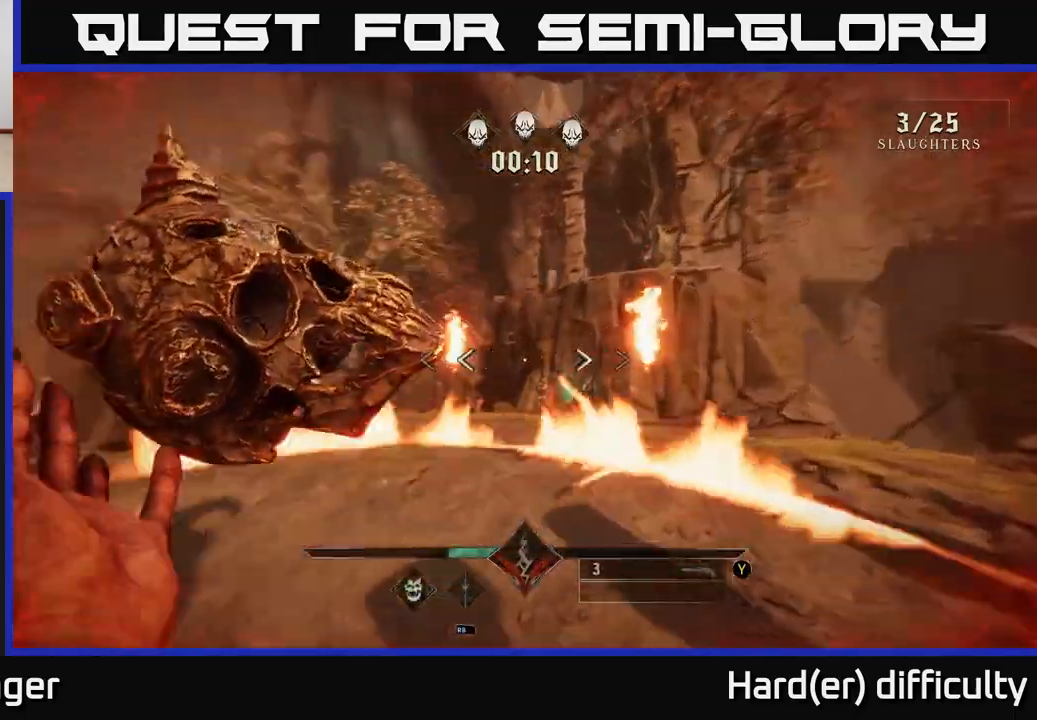
{"buttons": [], "left_stick": "left", "right_stick": "left", "events": [[183, "left_stick", "down-left"], [500, "left_stick", "left"]]}
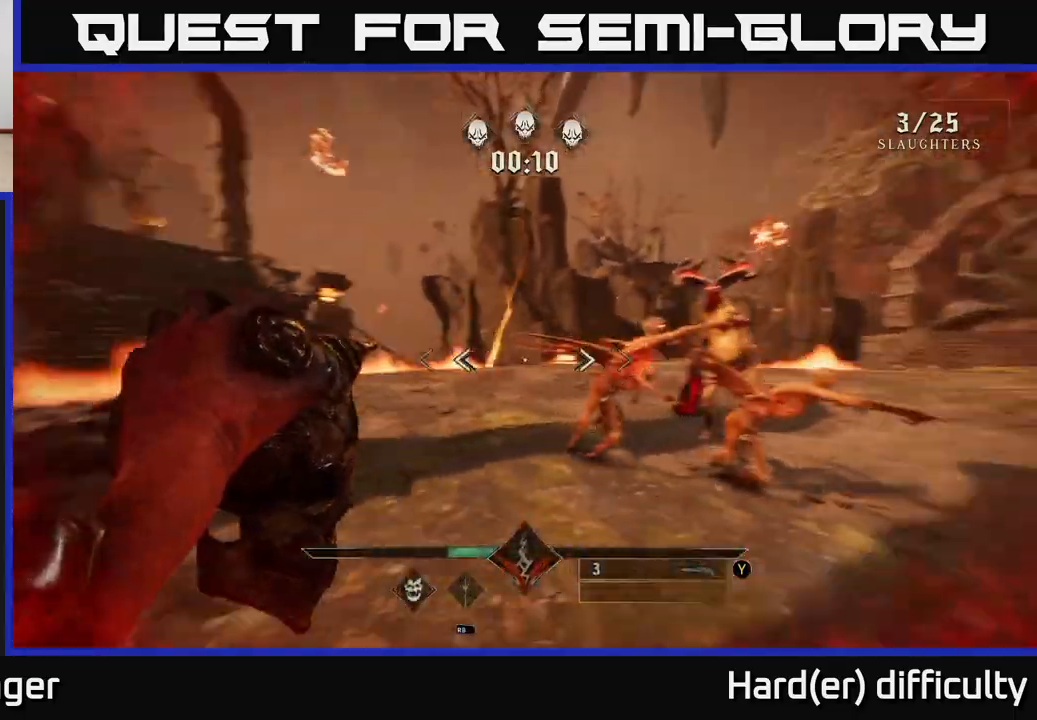
{"buttons": [], "left_stick": "left", "right_stick": "right", "events": [[50, "right_stick", "center"], [83, "R2", "down"], [133, "left_stick", "center"], [167, "R2", "up"], [283, "right_stick", "right"], [367, "left_stick", "left"]]}
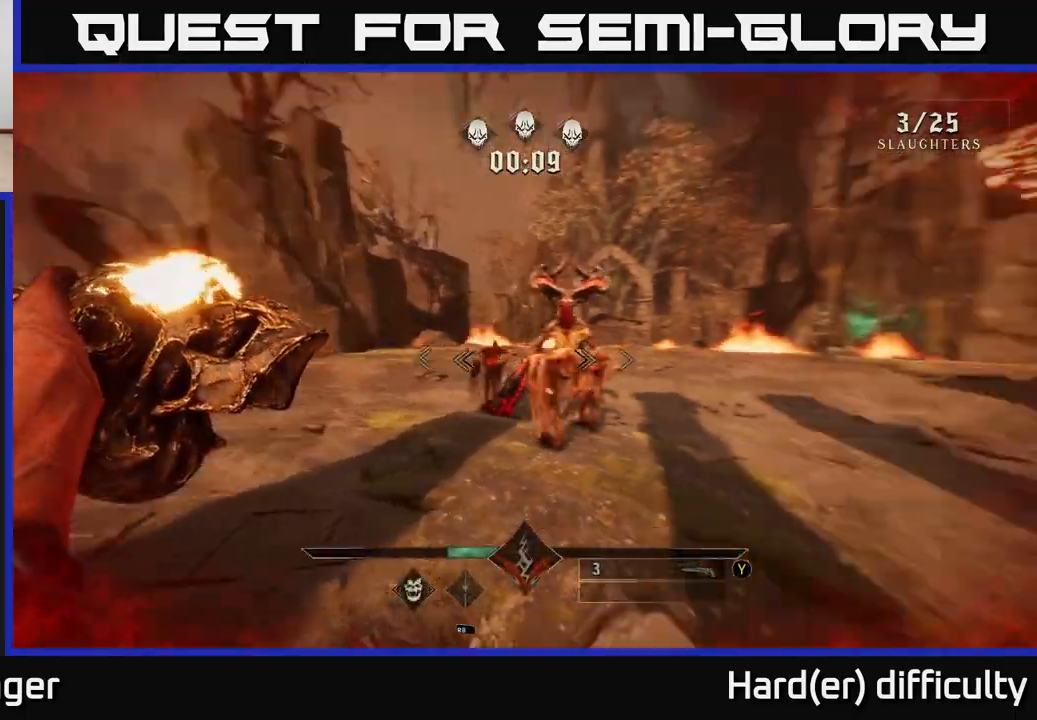
{"buttons": [], "left_stick": "left", "right_stick": "right", "events": [[17, "left_stick", "down-left"], [83, "R2", "down"], [117, "left_stick", "left"], [133, "R2", "up"], [150, "right_stick", "center"], [217, "left_stick", "up-left"], [317, "right_stick", "right"], [417, "left_stick", "left"]]}
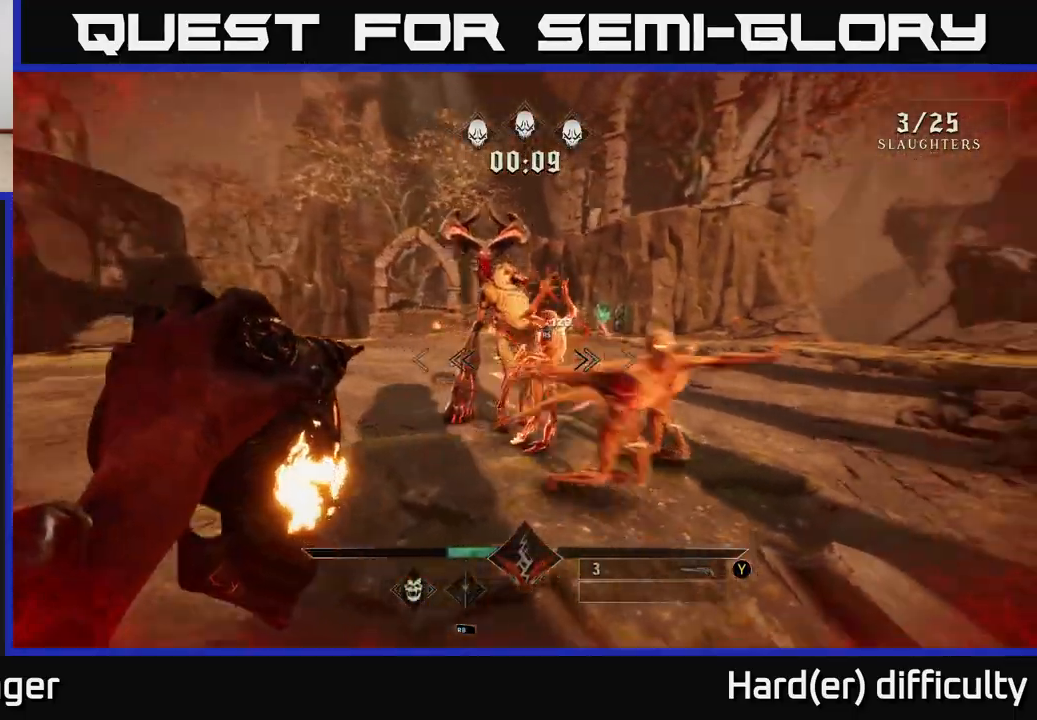
{"buttons": [], "left_stick": "up-left", "right_stick": "right", "events": [[117, "R2", "down"], [200, "R2", "up"], [467, "left_stick", "up-left"]]}
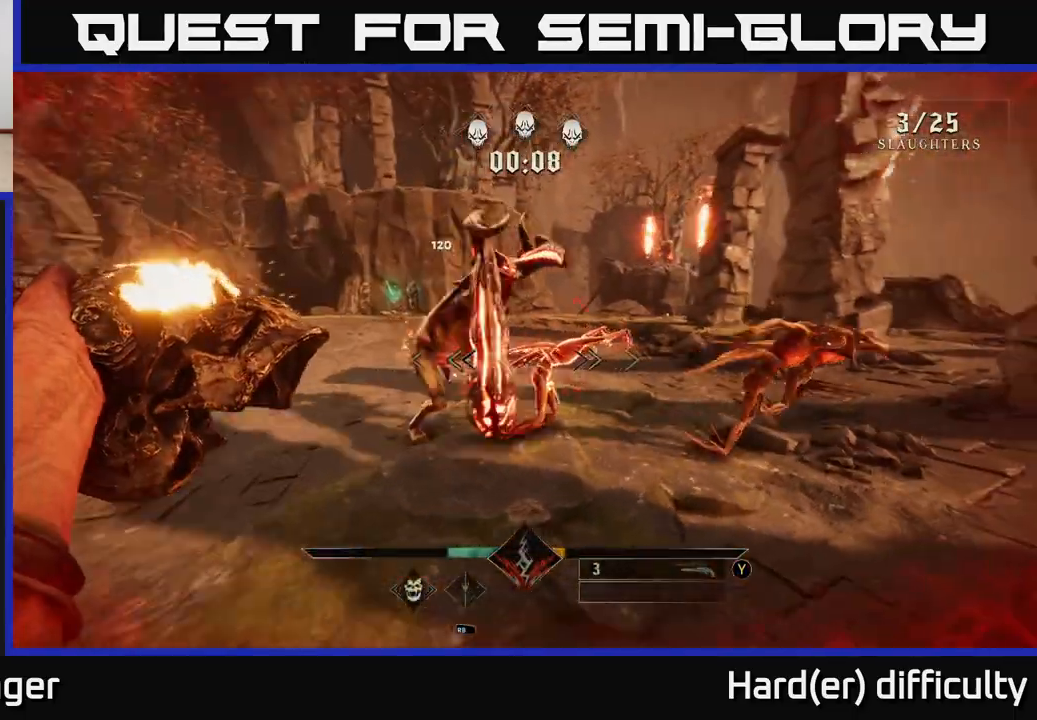
{"buttons": [], "left_stick": "down", "right_stick": "center", "events": [[183, "right_stick", "center"], [233, "left_stick", "down-left"], [350, "left_stick", "center"], [467, "left_stick", "down"]]}
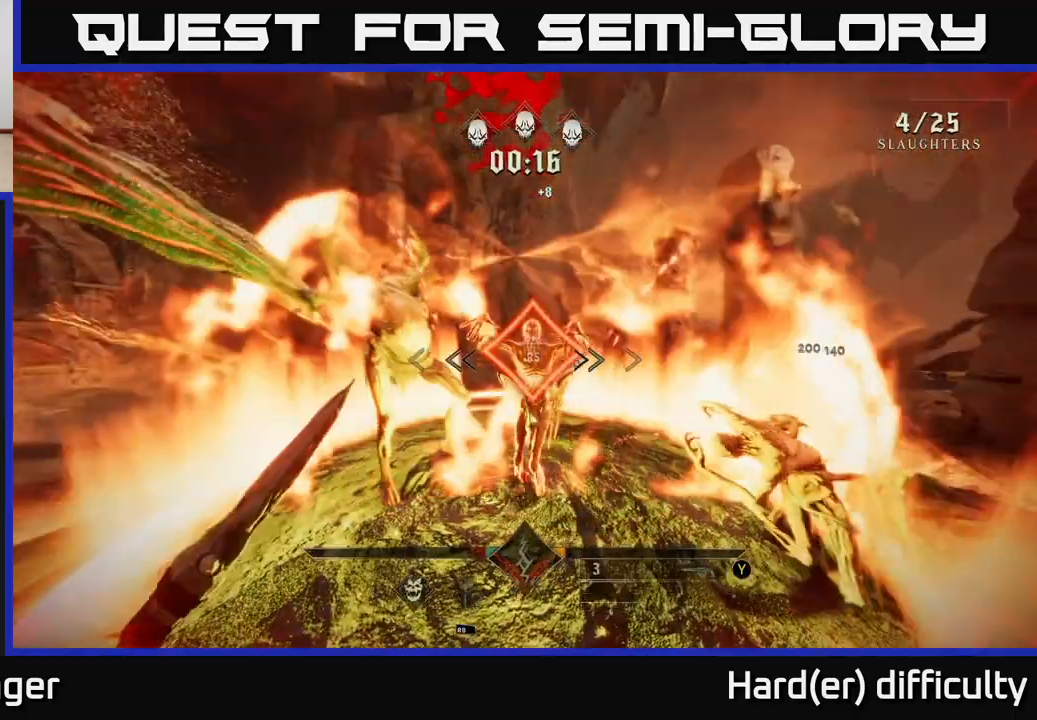
{"buttons": [], "left_stick": "down-left", "right_stick": "right", "events": [[33, "left_stick", "left"], [83, "right_stick", "right"], [383, "left_stick", "down-left"]]}
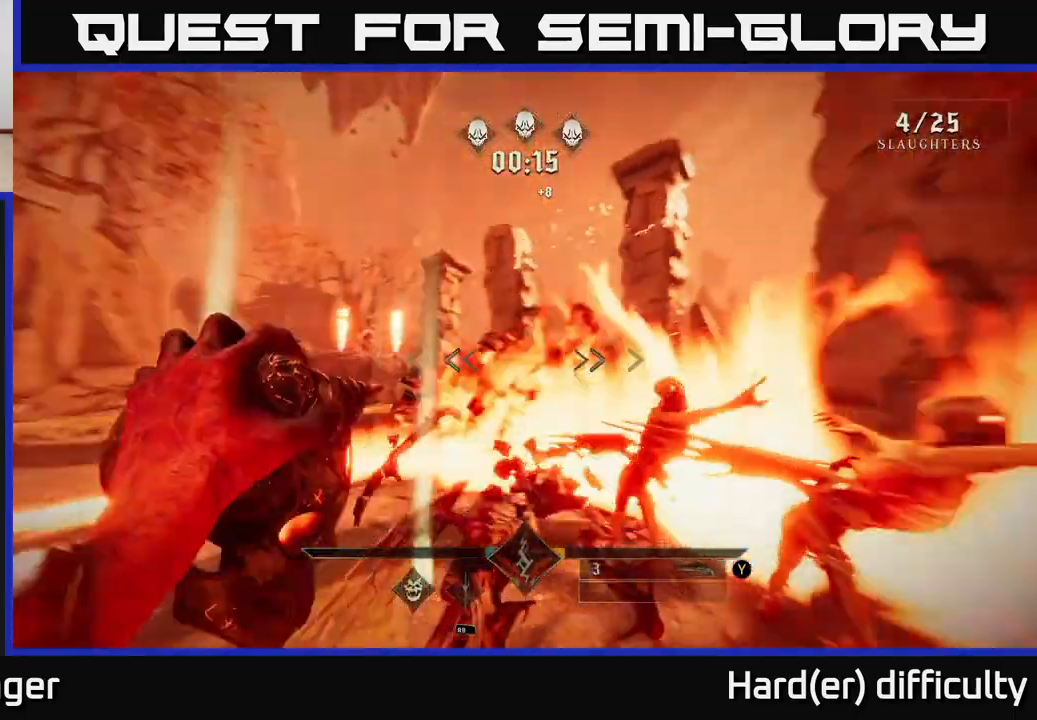
{"buttons": [], "left_stick": "down", "right_stick": "center", "events": [[167, "L2", "down"], [200, "left_stick", "down"], [217, "right_stick", "down"], [300, "L2", "up"], [300, "right_stick", "center"]]}
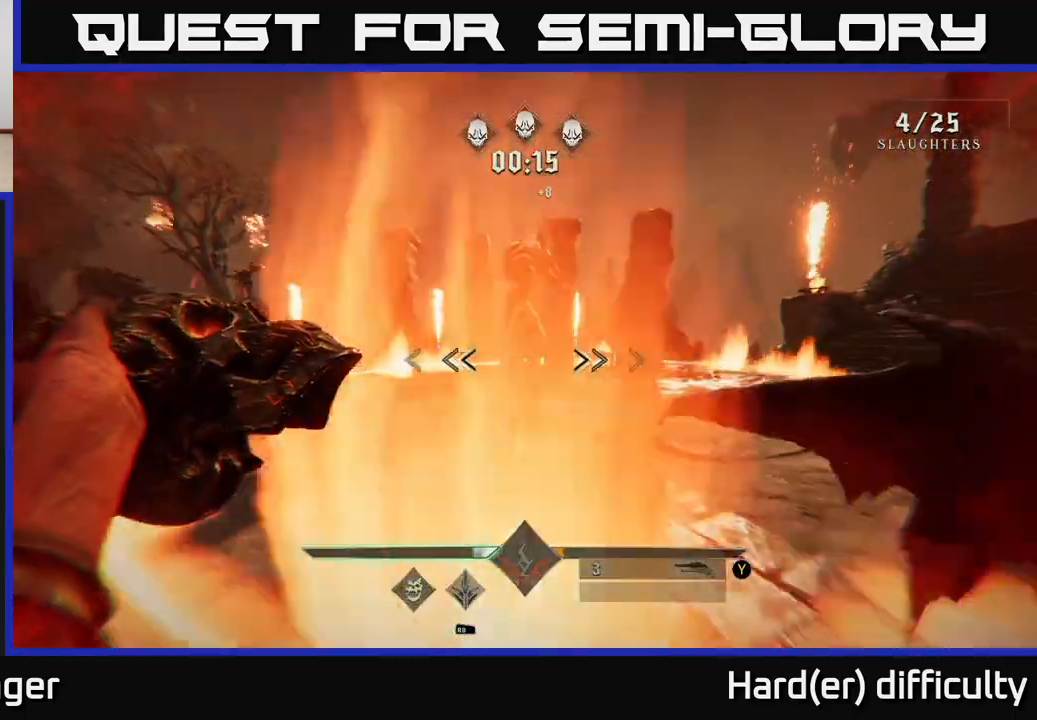
{"buttons": [], "left_stick": "down", "right_stick": "center", "events": [[100, "right_stick", "right"], [217, "R2", "down"], [217, "left_stick", "down-left"], [267, "right_stick", "center"], [333, "R2", "up"], [400, "left_stick", "down"]]}
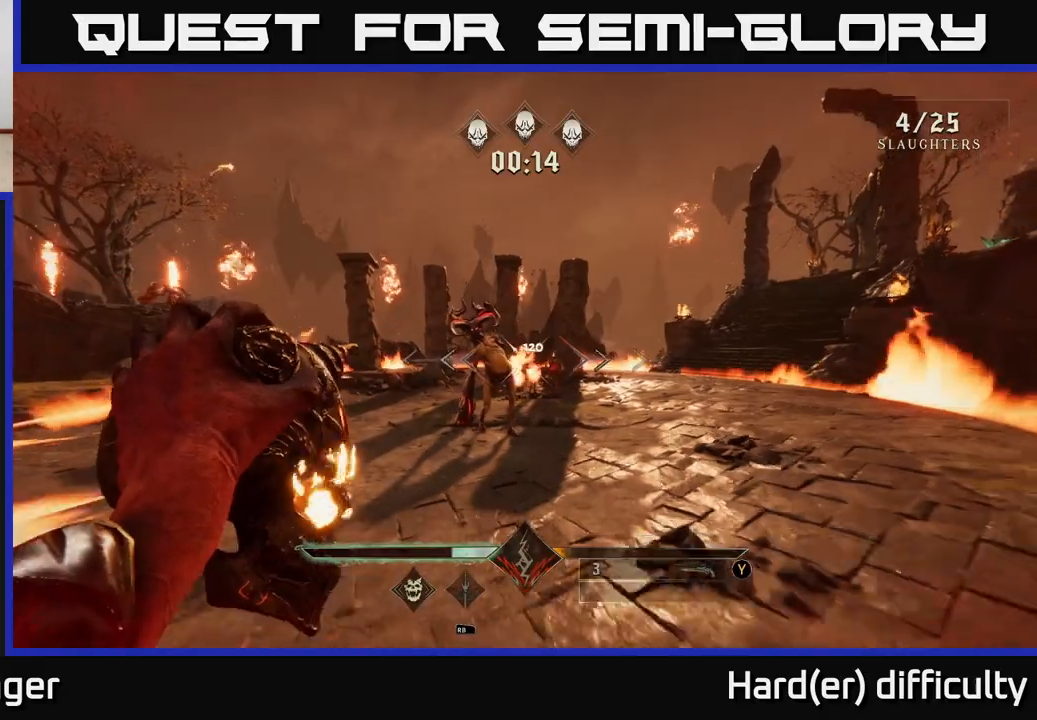
{"buttons": [], "left_stick": "up-right", "right_stick": "center", "events": [[183, "left_stick", "up"], [267, "R2", "down"], [267, "left_stick", "up-right"], [333, "R2", "up"]]}
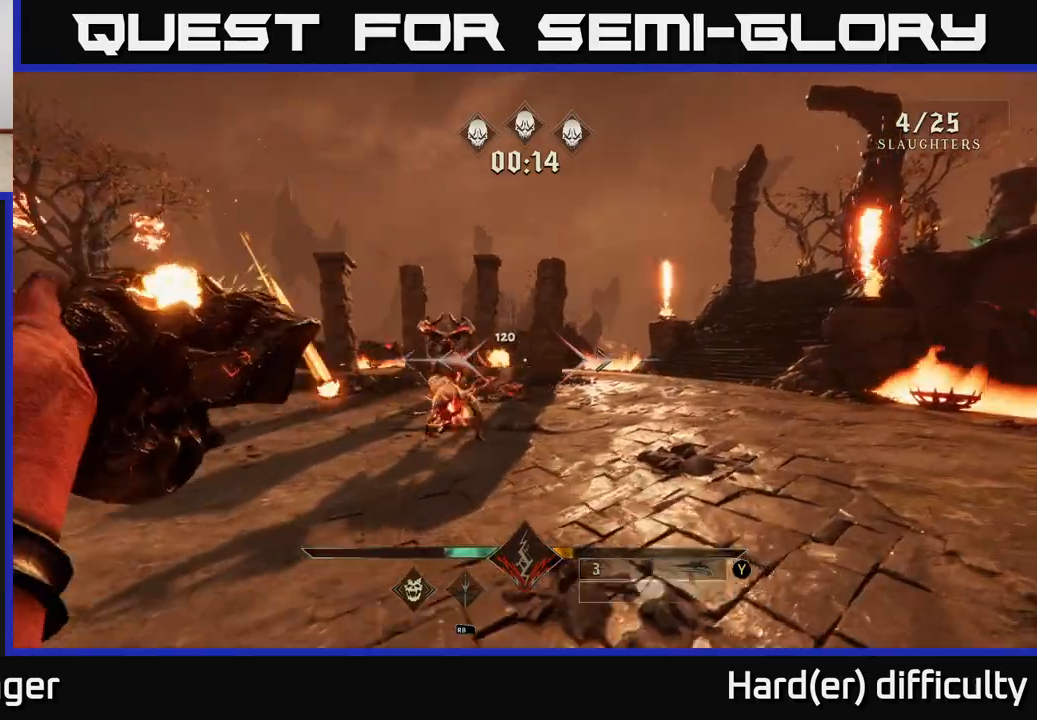
{"buttons": ["R2"], "left_stick": "up-right", "right_stick": "center", "events": [[167, "right_stick", "down-left"], [233, "L2", "down"], [350, "L2", "up"], [350, "right_stick", "left"], [400, "R2", "down"], [483, "right_stick", "center"]]}
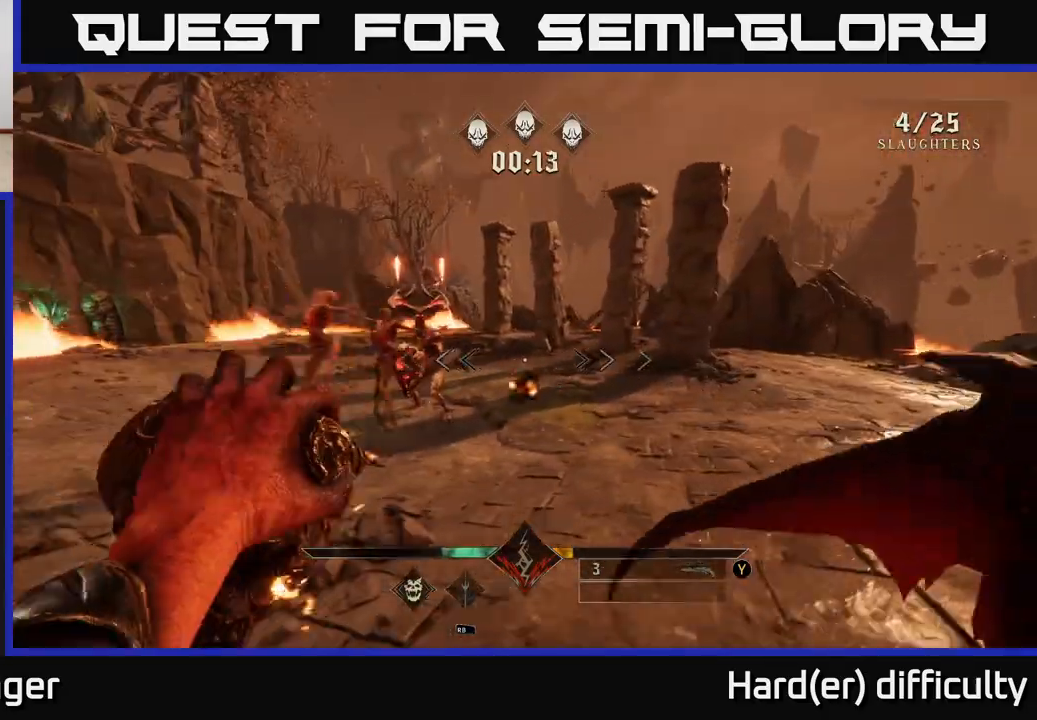
{"buttons": ["L2"], "left_stick": "right", "right_stick": "left", "events": [[17, "R2", "up"], [183, "right_stick", "left"], [350, "left_stick", "right"], [367, "R2", "down"], [383, "L2", "down"], [450, "R2", "up"]]}
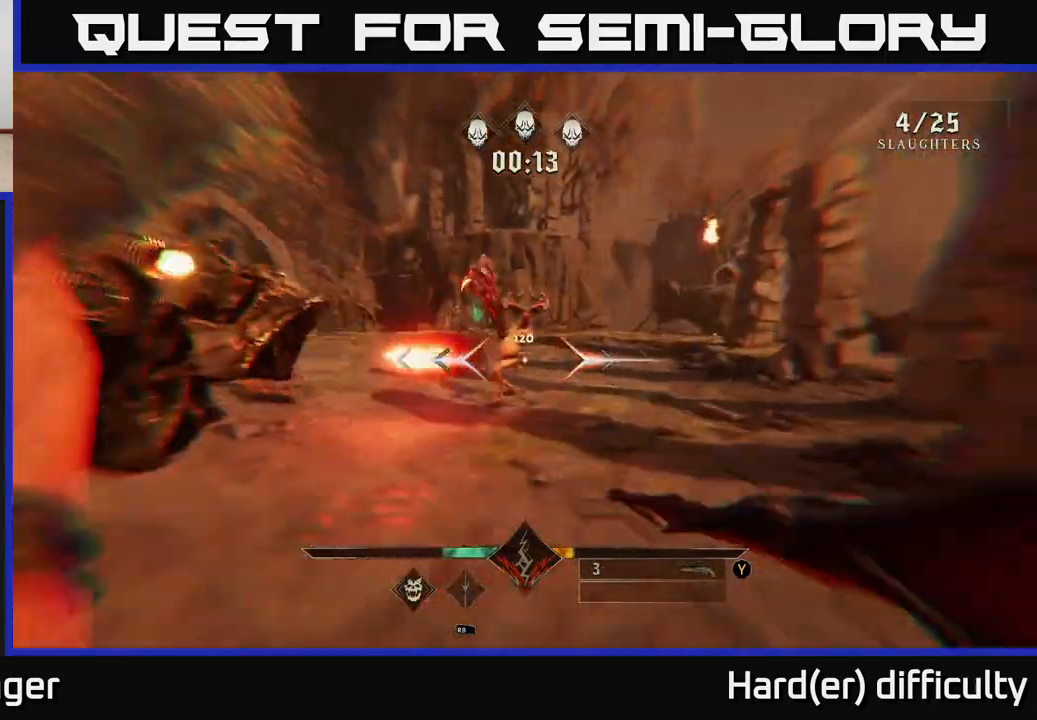
{"buttons": [], "left_stick": "down-right", "right_stick": "center", "events": [[17, "L2", "up"], [267, "left_stick", "down-right"], [400, "R2", "down"], [467, "R2", "up"], [483, "right_stick", "center"]]}